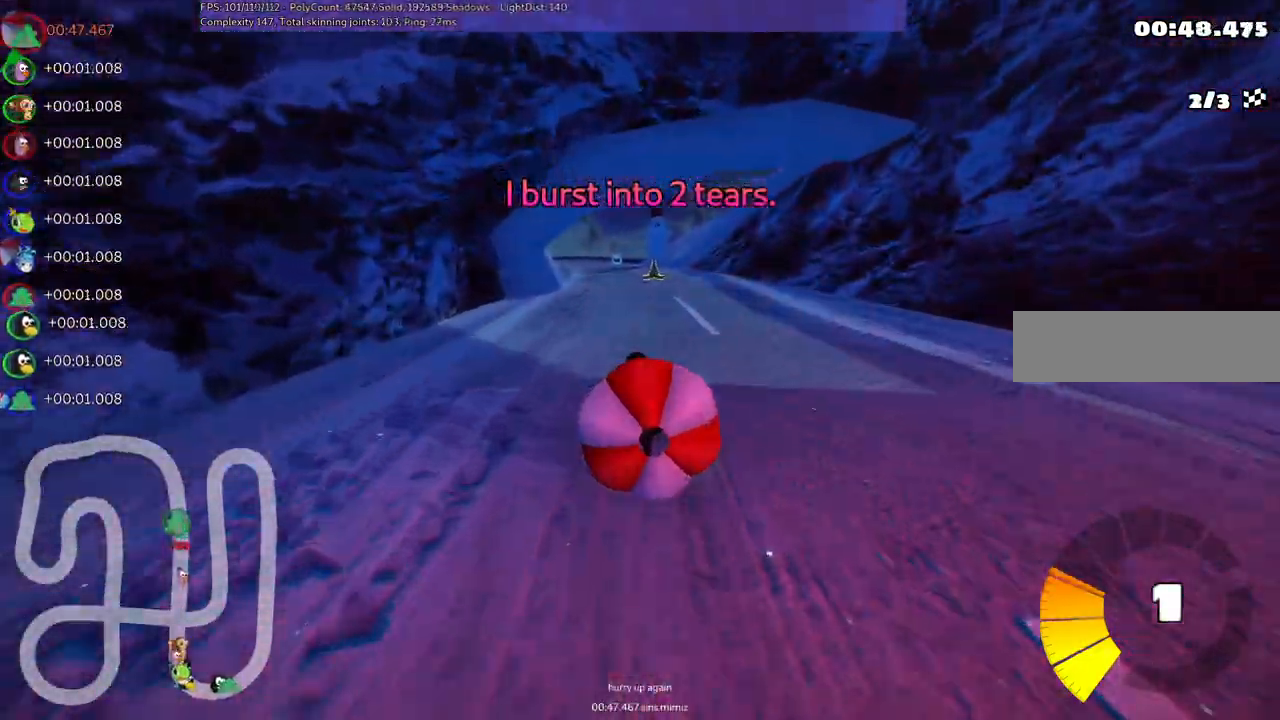
Gameplay with keyboard; each line is a JSON object with the keys held at the frame after it. "events" lists presses ("down") and releases ("up") of ".", "/", "alt_r", "b", "c", "comma", "ctrl_r", "d", "down", "f", "g", "h", "j", "k", "l", "left", "m", "n", "quote", "return", "right", "semicolon", "shift_r", "space", "super", "up" and "v" between this image and that frame as [ms after this image, input, new state], when the widget could be followed in between. No other keys are recorded. Mouse input is not recorded.
{"keys": ["up"], "events": [[350, "down", "up"], [350, "up", "down"]]}
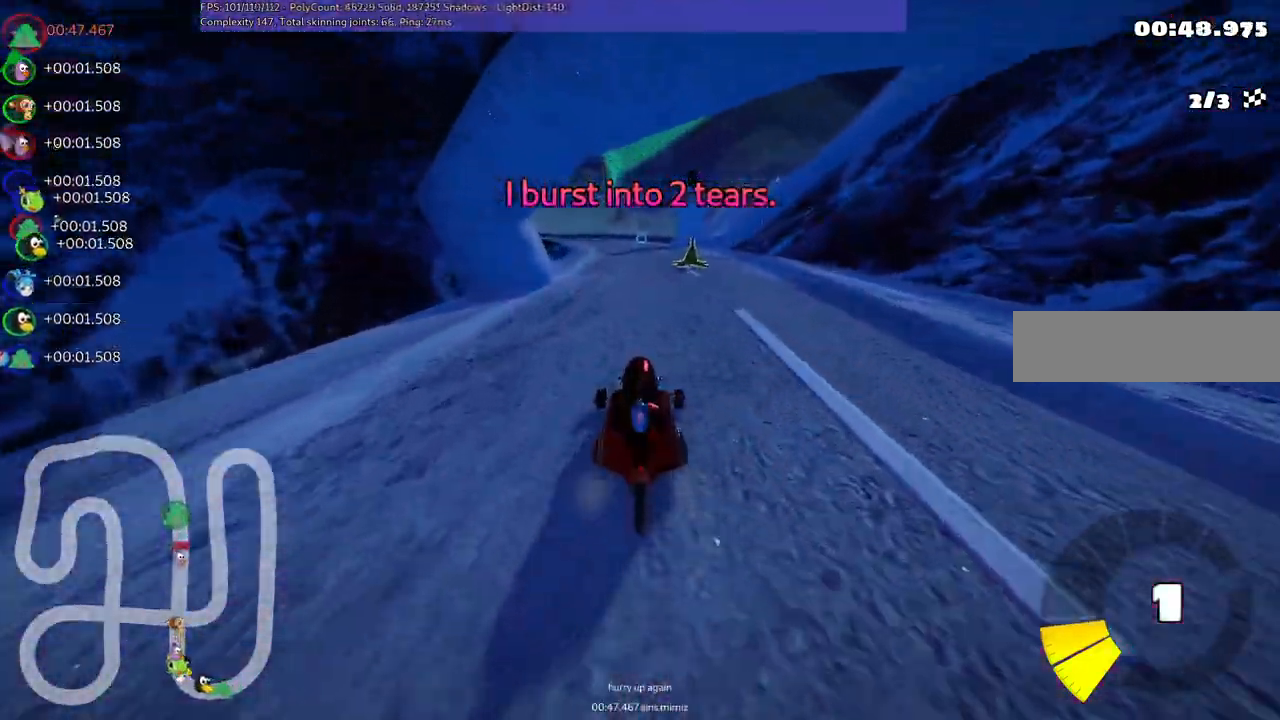
{"keys": ["left", "up"], "events": [[317, "right", "down"], [467, "left", "down"], [467, "right", "up"]]}
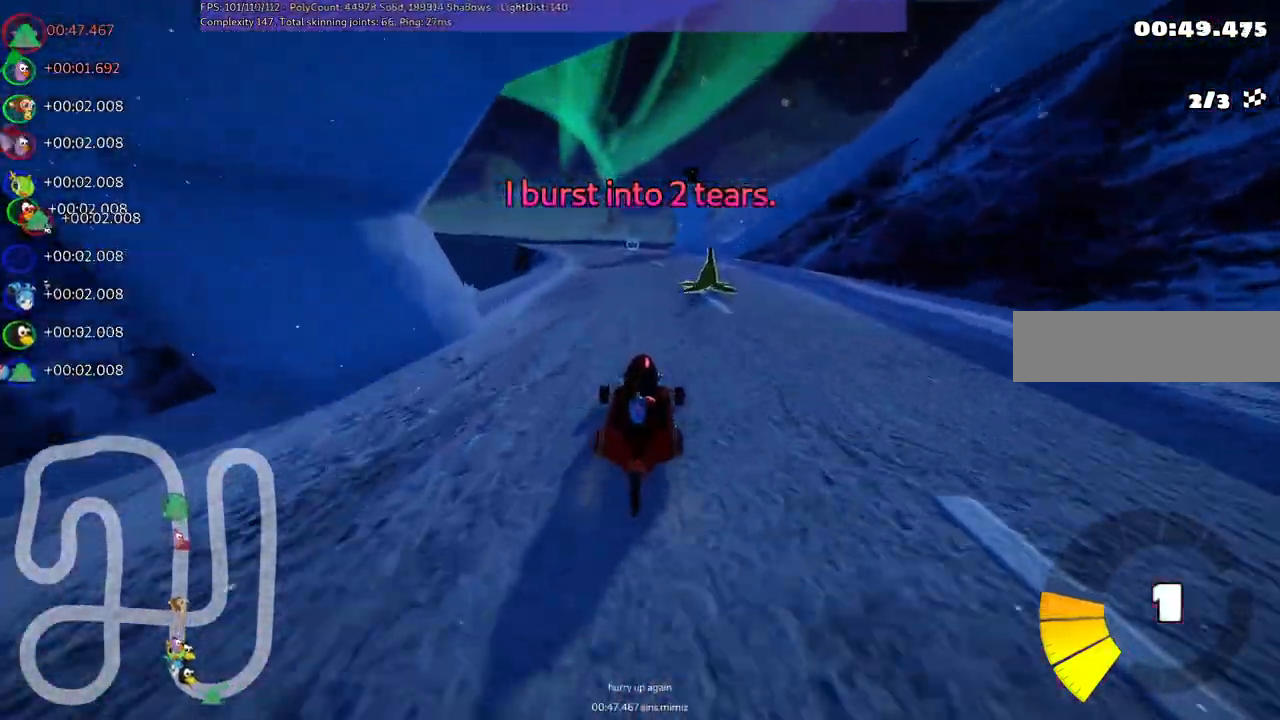
{"keys": ["m", "right", "up"], "events": [[17, "m", "down"], [67, "right", "down"], [117, "left", "up"], [300, "left", "down"], [350, "left", "up"]]}
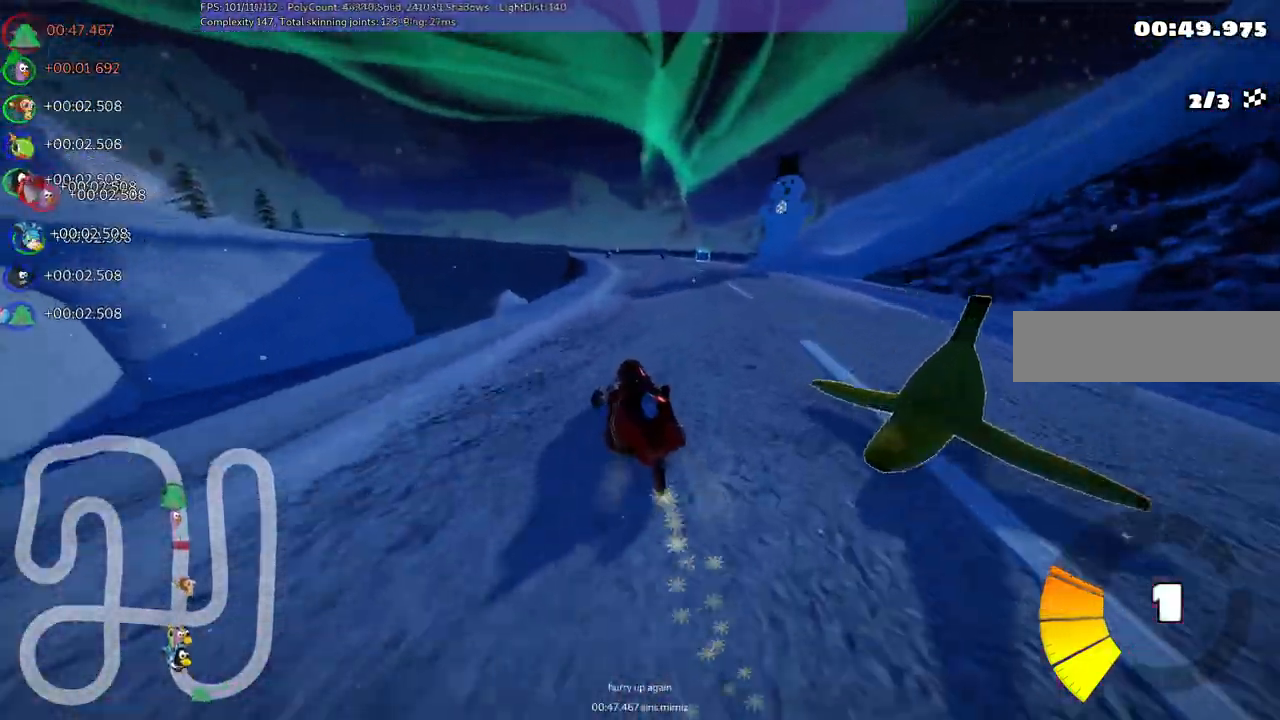
{"keys": ["m", "right", "up"], "events": []}
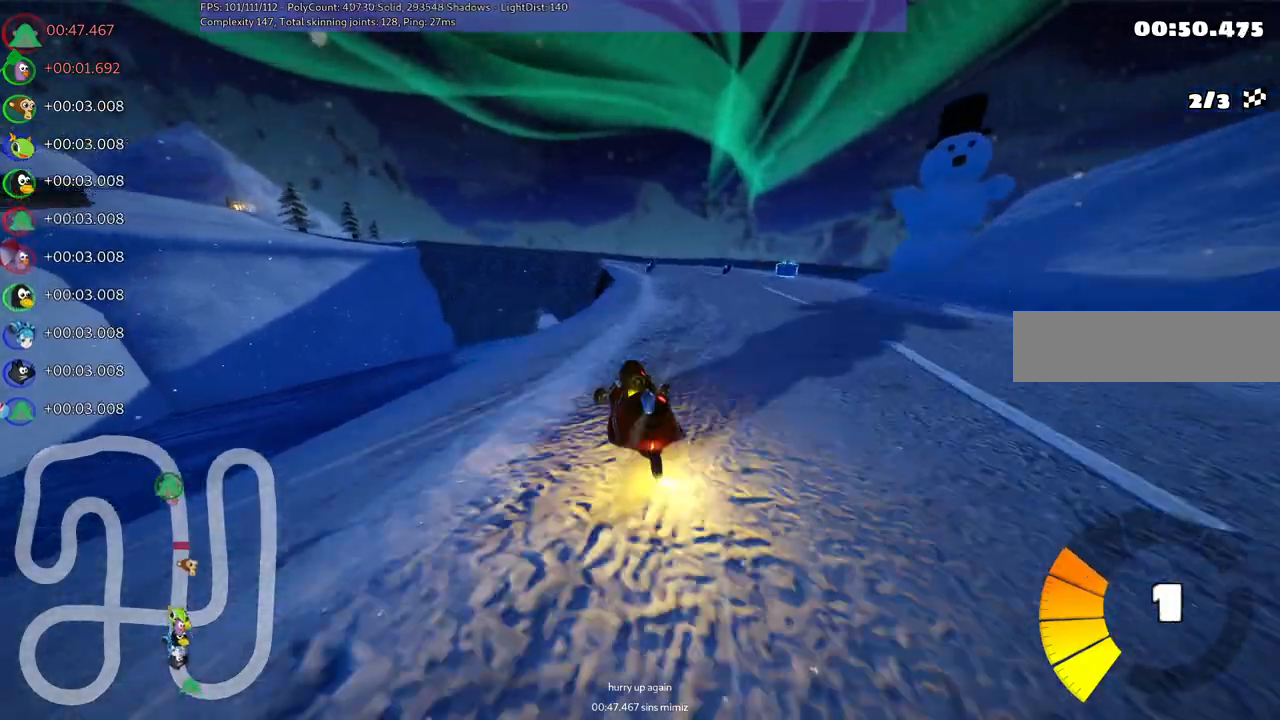
{"keys": ["up"], "events": [[100, "m", "up"], [167, "right", "up"]]}
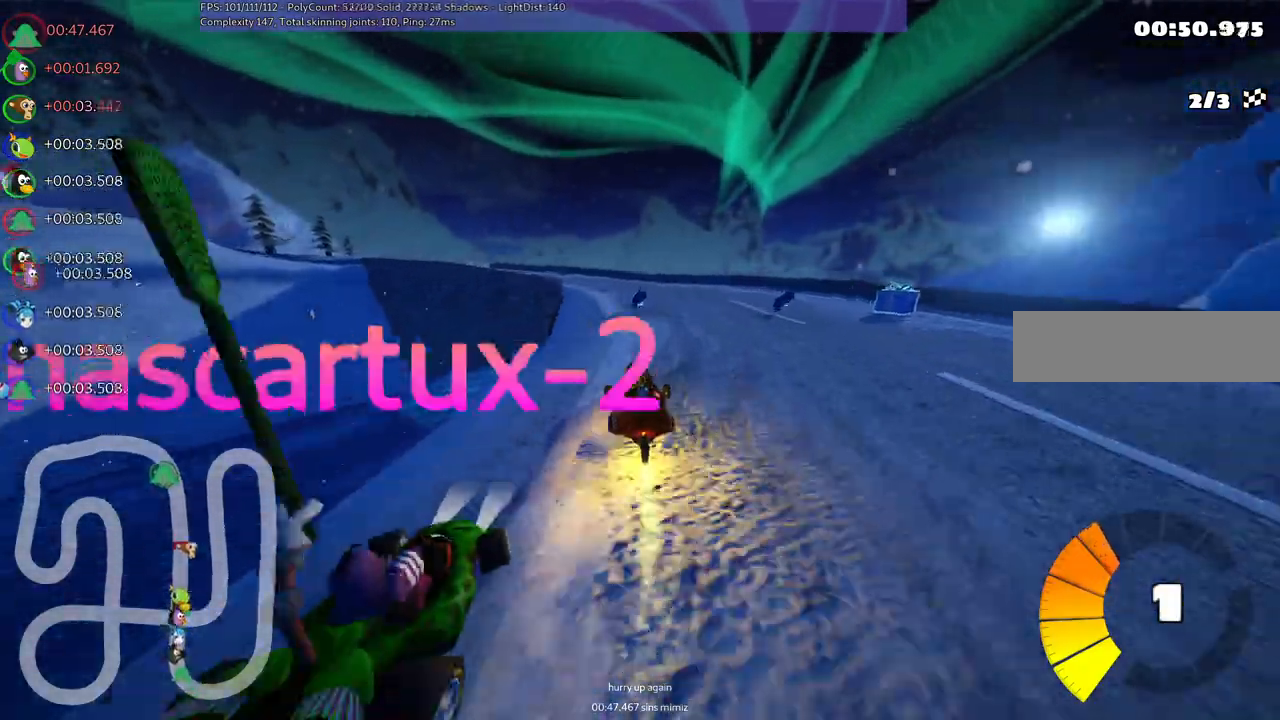
{"keys": ["m", "right", "up"], "events": [[33, "left", "down"], [33, "m", "down"], [283, "right", "down"], [367, "left", "up"]]}
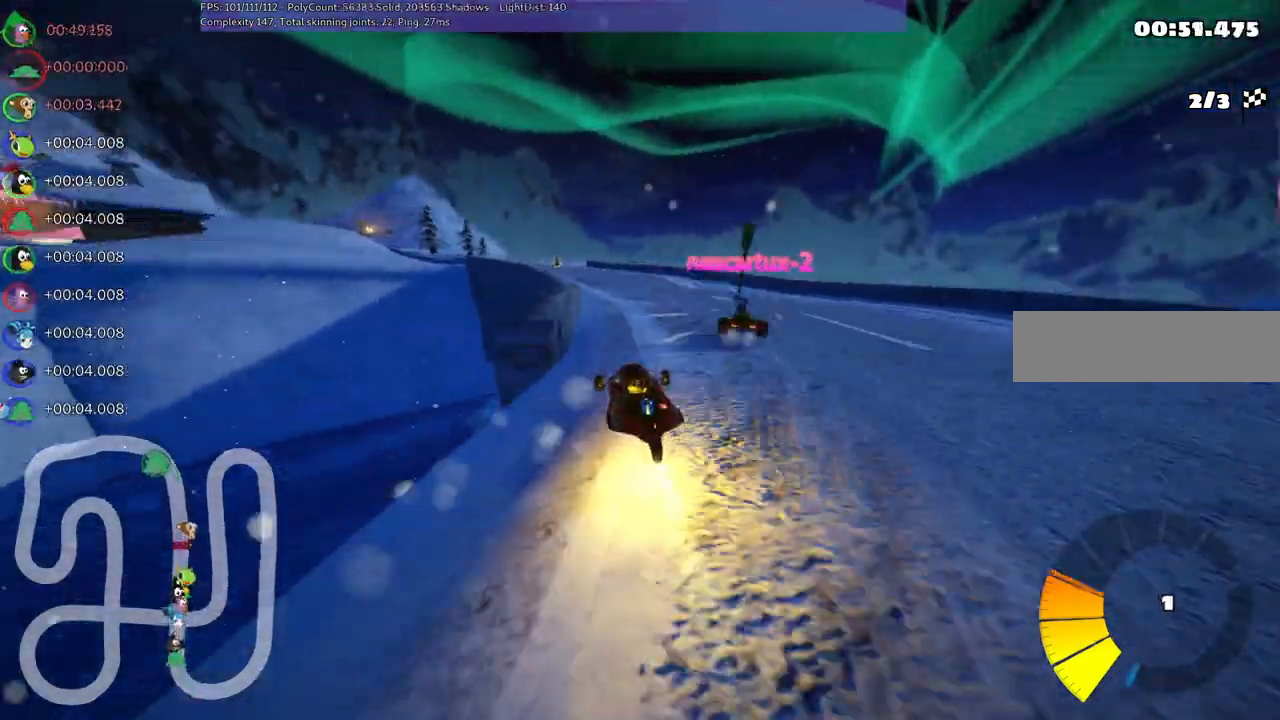
{"keys": ["left", "m", "up"], "events": [[200, "m", "up"], [333, "right", "up"], [483, "left", "down"], [483, "m", "down"]]}
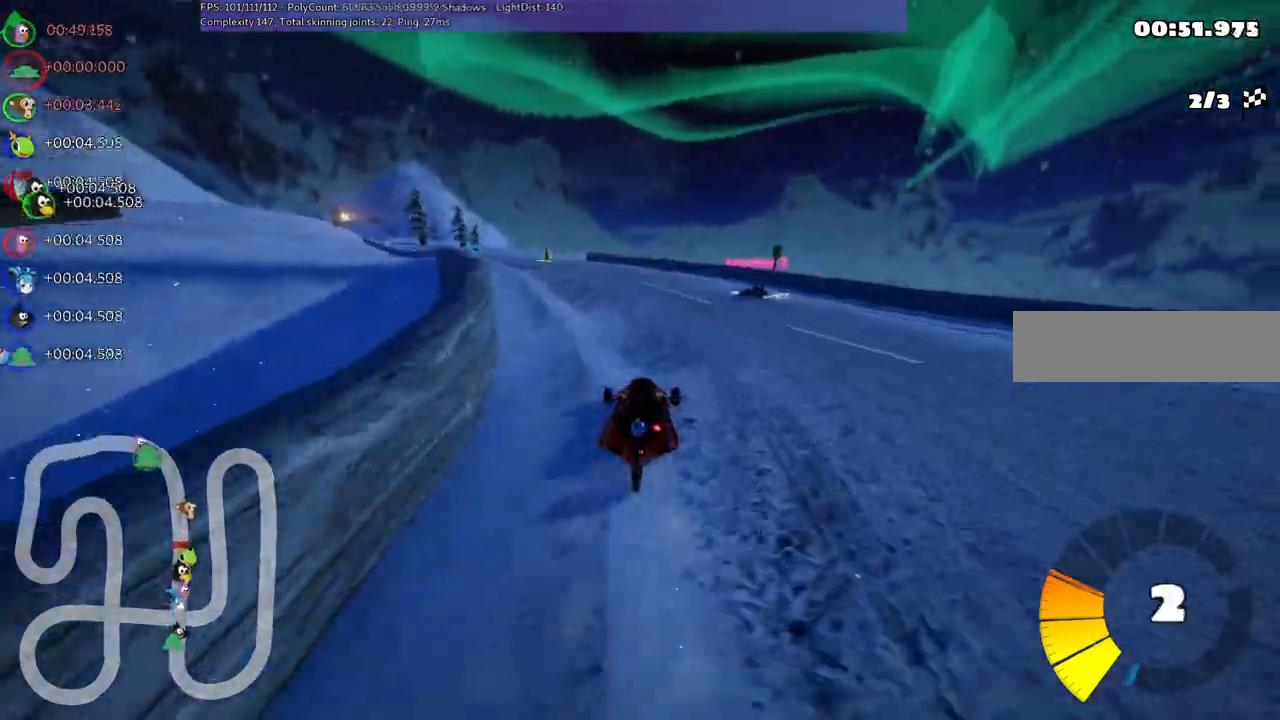
{"keys": ["m", "right", "up"], "events": [[167, "right", "down"], [217, "left", "up"], [450, "left", "down"], [500, "left", "up"]]}
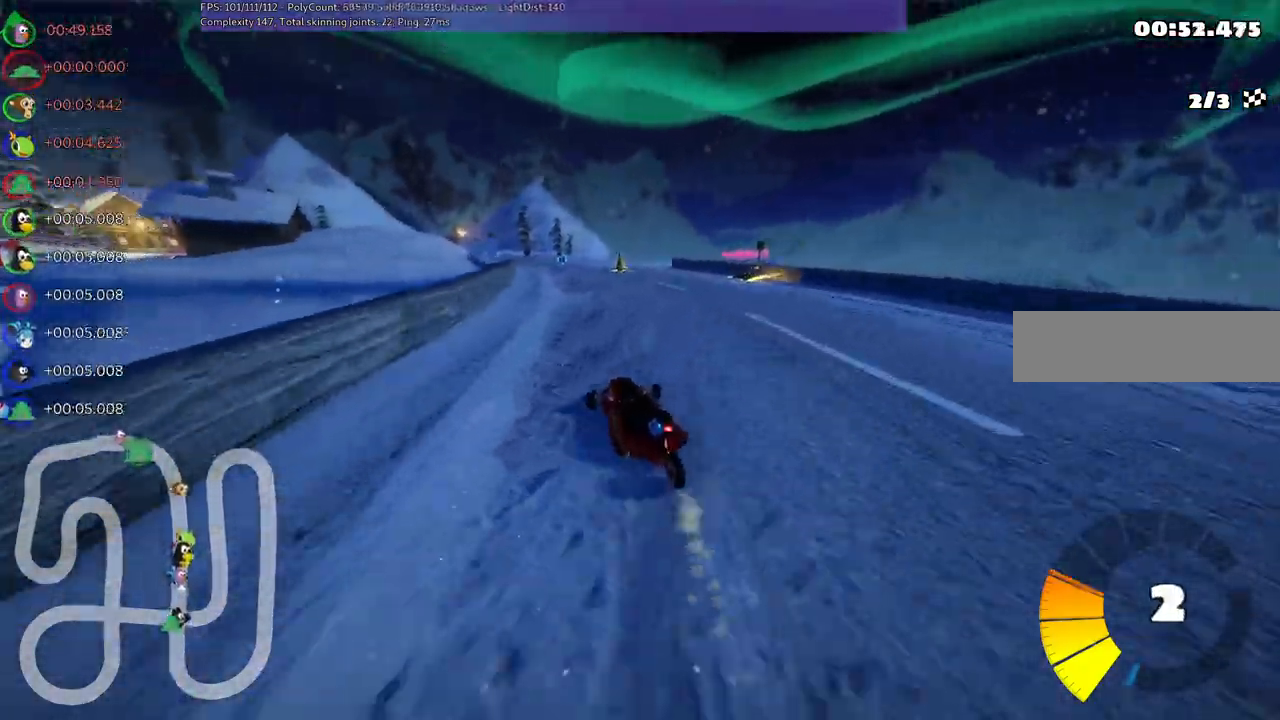
{"keys": ["m", "right", "up"], "events": [[250, "left", "down"], [383, "left", "up"]]}
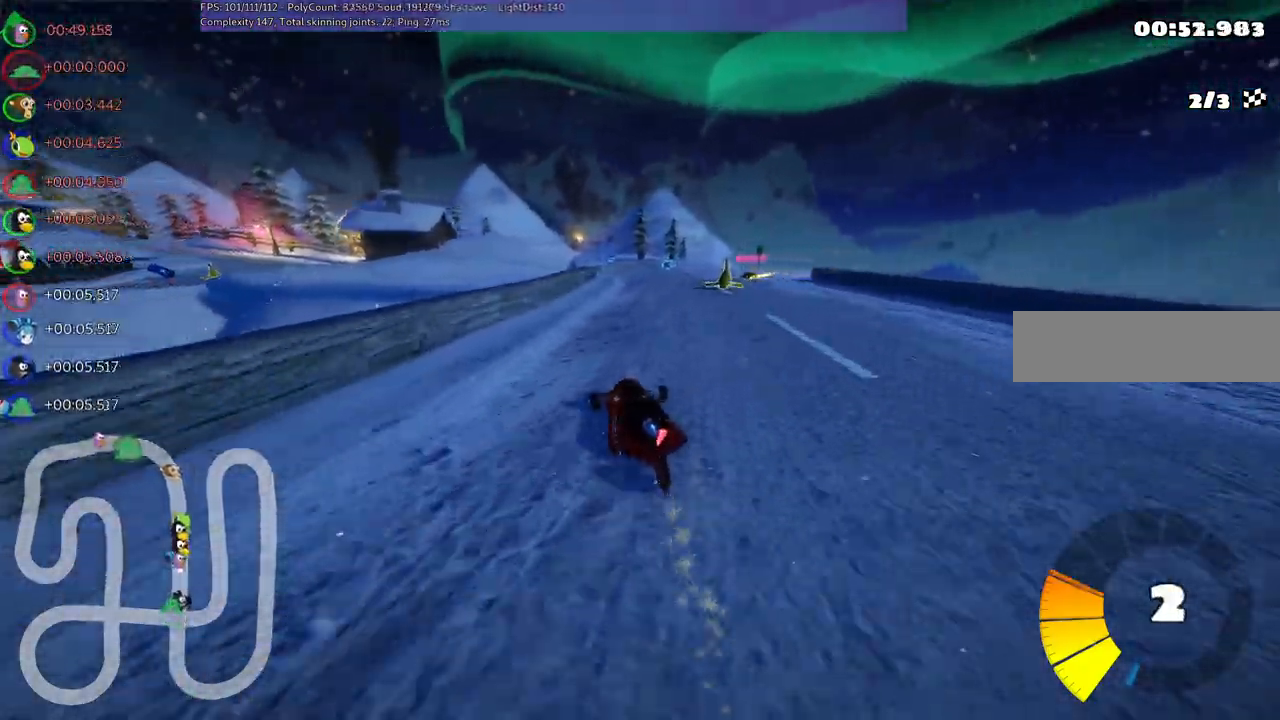
{"keys": ["up"], "events": [[317, "m", "up"], [367, "right", "up"]]}
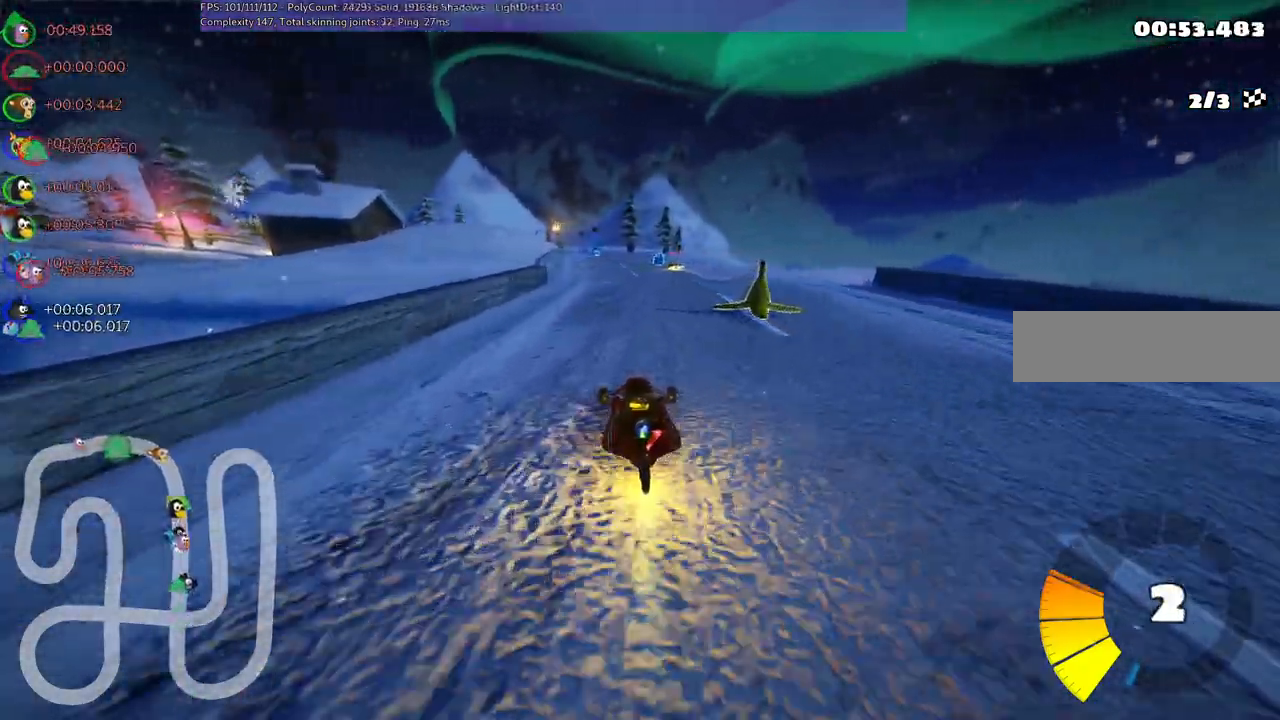
{"keys": ["right", "up"], "events": [[183, "right", "down"]]}